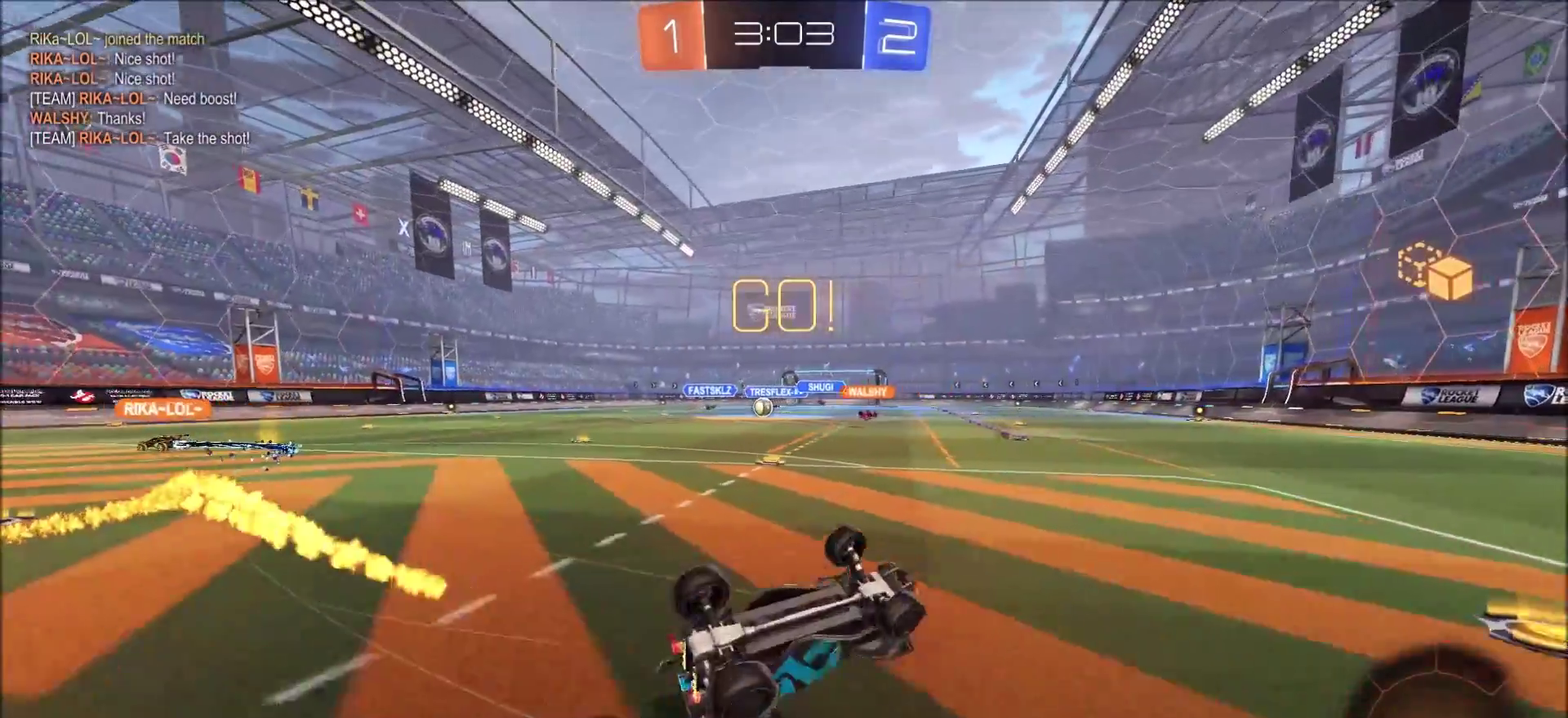
Gameplay with a controller (PlayStation layout); each line is a JSON object with the inputs held at the frame after it (dt_ms = milliseconds from this image to that frame). "events" lists button and stick changes between this image and that frame as [ms after this image, input, new state], when the widget could be followed in between.
{"dt_ms": 600, "buttons": ["R2"], "left_stick": "left", "right_stick": "center", "events": [[150, "CIRCLE", "down"], [250, "CIRCLE", "up"], [400, "left_stick", "left"], [483, "CIRCLE", "down"], [583, "CIRCLE", "up"]]}
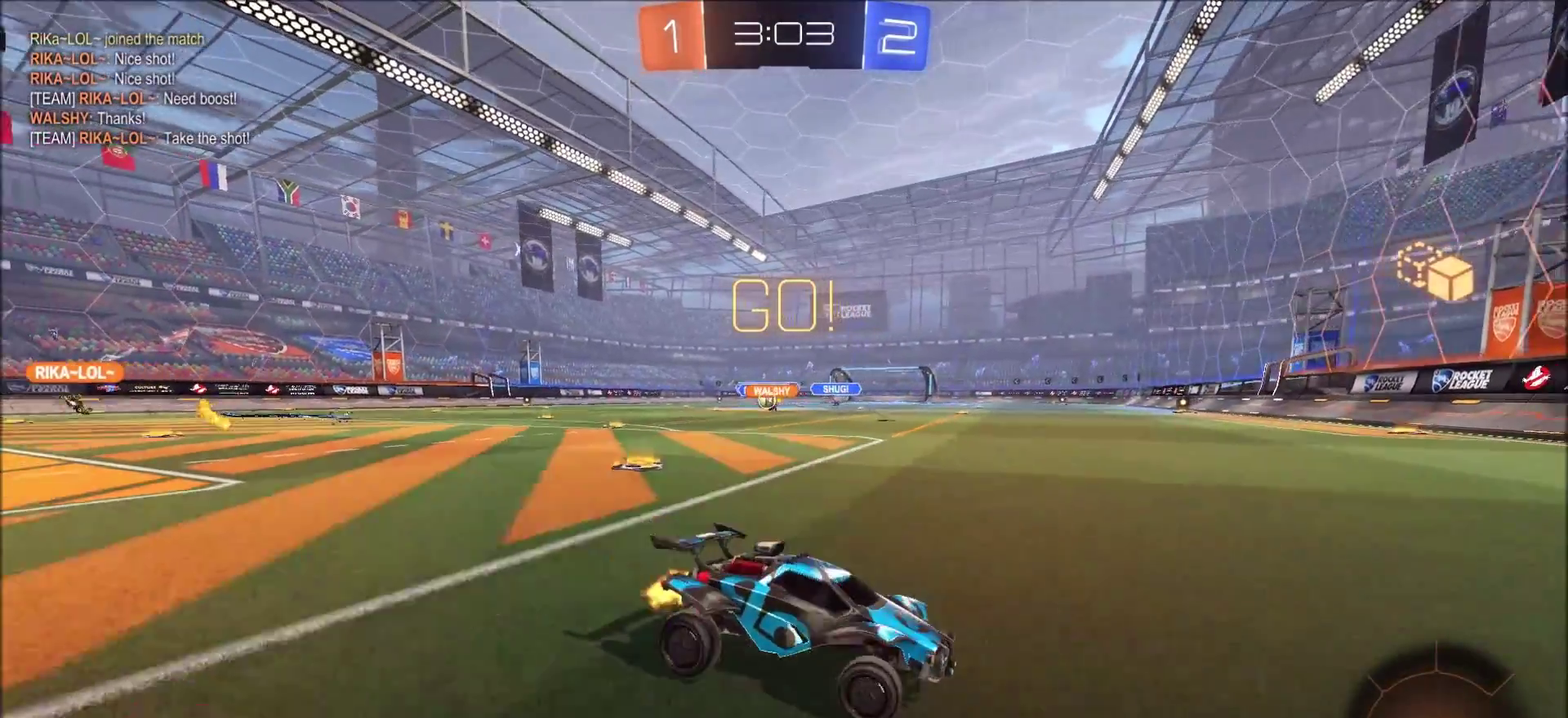
{"dt_ms": 500, "buttons": ["CIRCLE", "L1", "R2"], "left_stick": "left", "right_stick": "center", "events": [[133, "CIRCLE", "down"], [200, "CIRCLE", "up"], [333, "CIRCLE", "down"], [417, "L1", "down"]]}
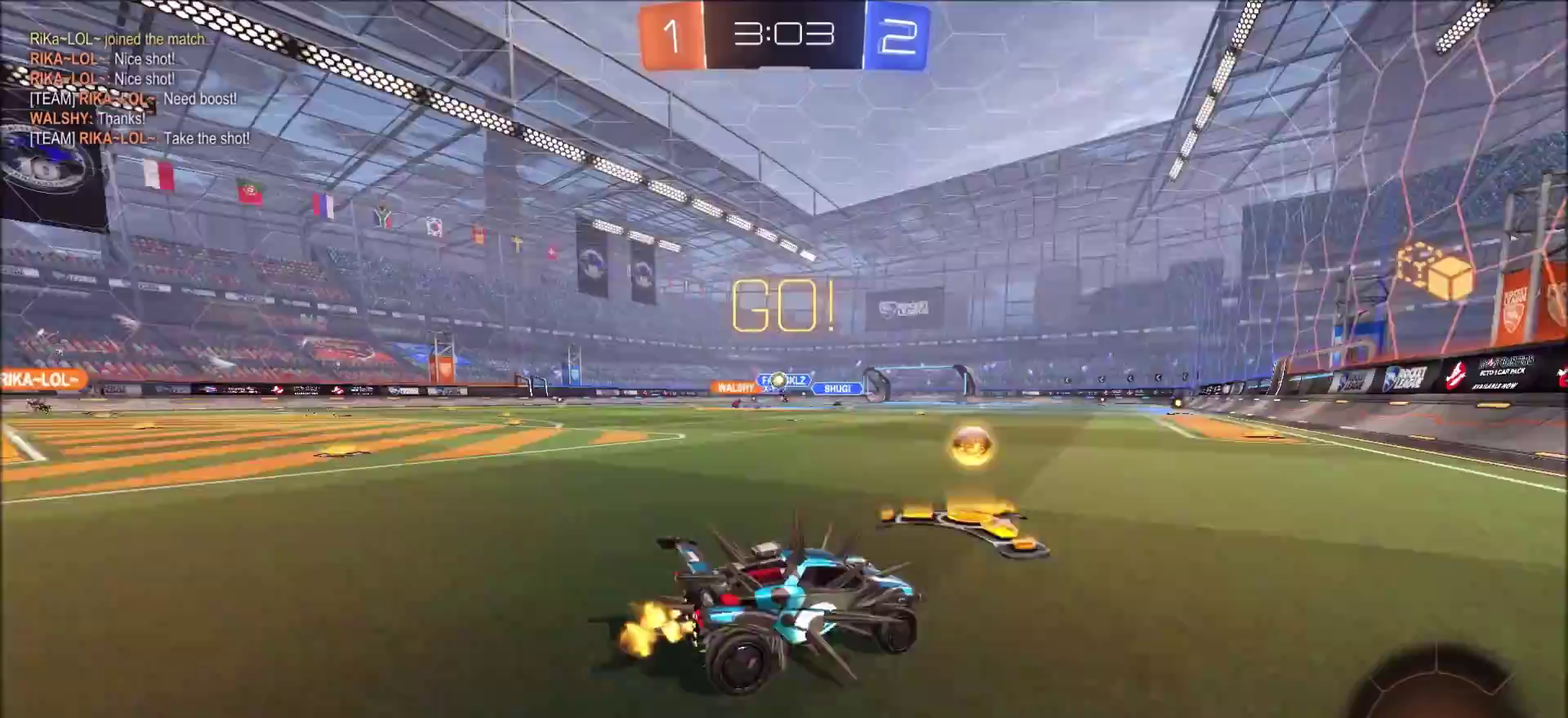
{"dt_ms": 500, "buttons": ["CIRCLE", "R2"], "left_stick": "left", "right_stick": "center", "events": [[17, "L1", "up"], [300, "left_stick", "center"], [400, "left_stick", "left"]]}
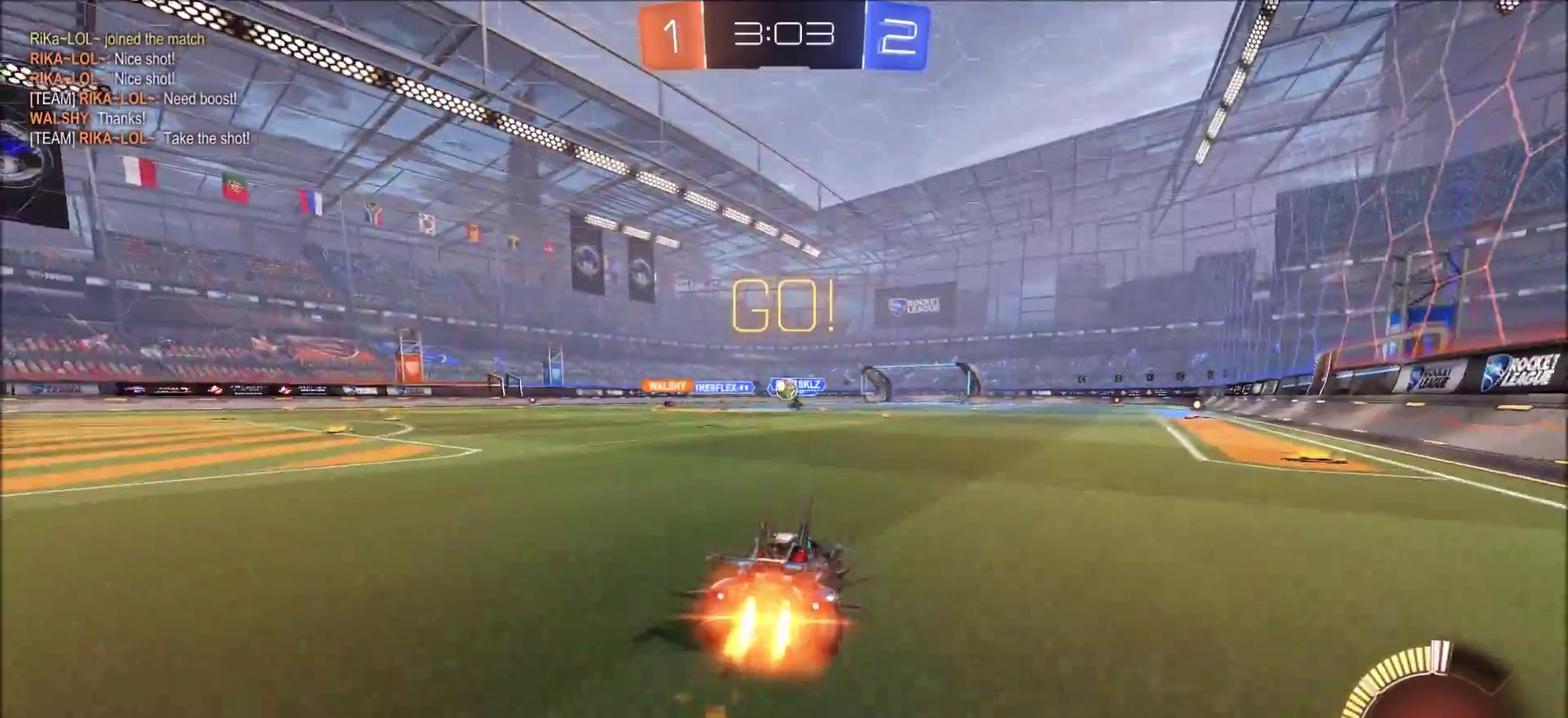
{"dt_ms": 400, "buttons": ["CIRCLE", "R2"], "left_stick": "center", "right_stick": "center", "events": [[67, "left_stick", "center"], [233, "left_stick", "up-right"], [350, "left_stick", "center"]]}
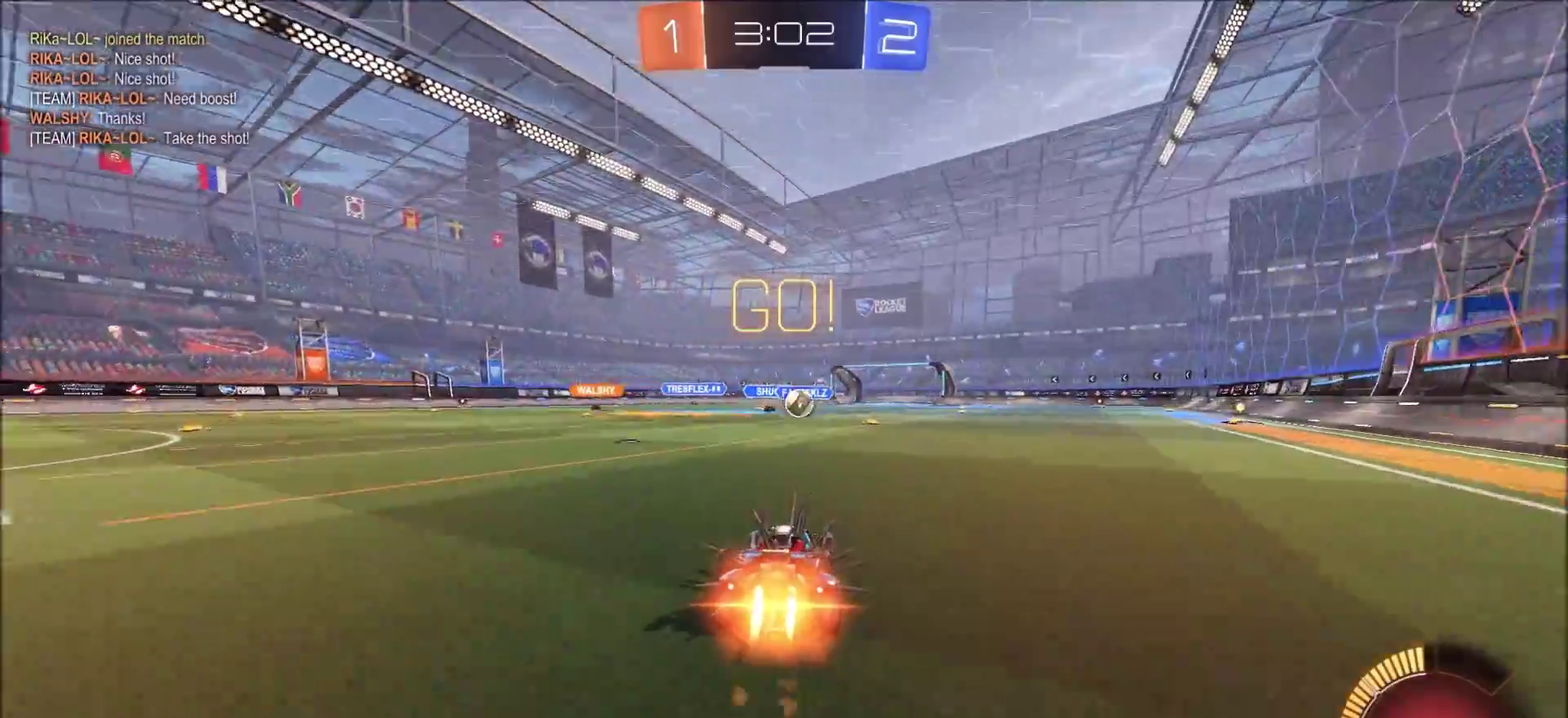
{"dt_ms": 600, "buttons": ["R2"], "left_stick": "up-right", "right_stick": "center", "events": [[83, "left_stick", "up-right"], [167, "left_stick", "center"], [517, "CIRCLE", "up"], [600, "left_stick", "up-right"]]}
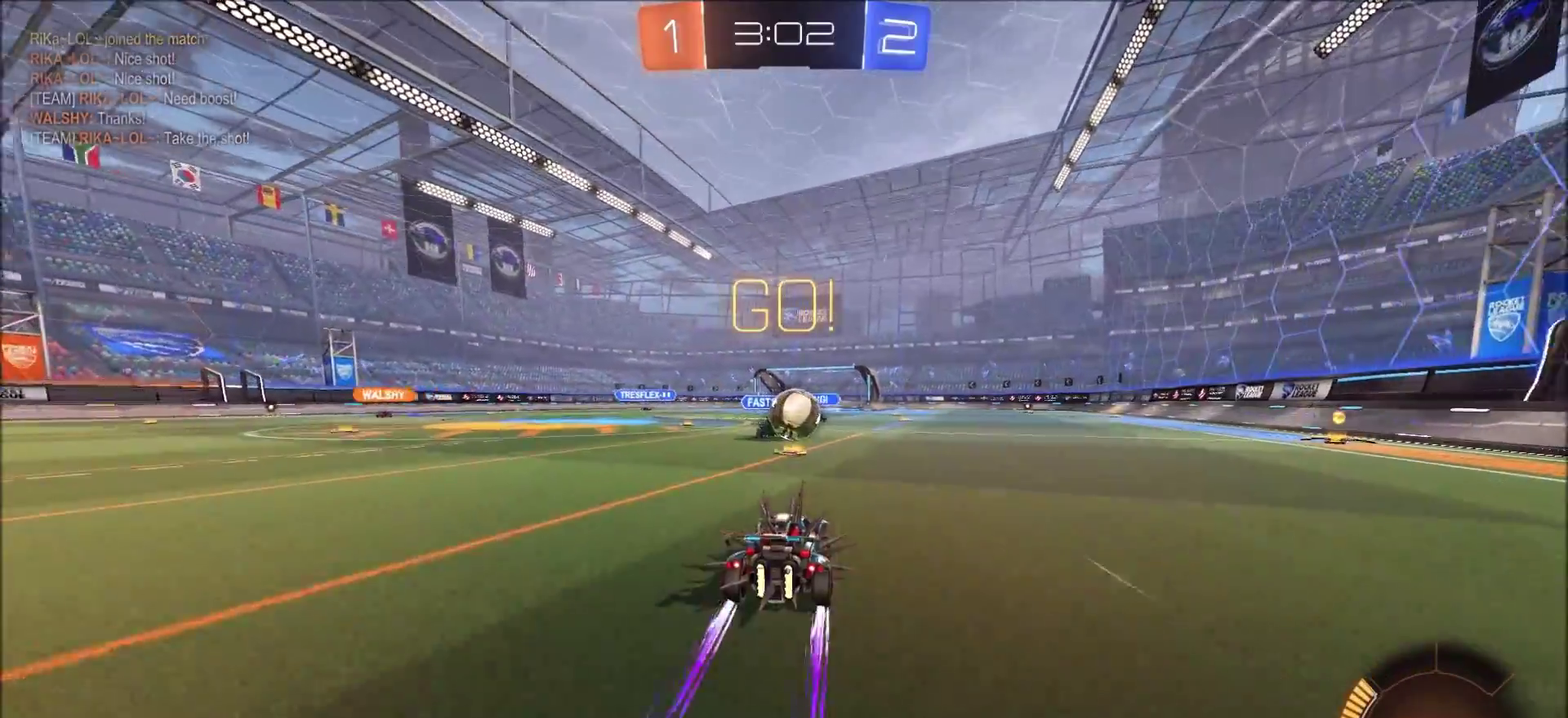
{"dt_ms": 300, "buttons": ["R2"], "left_stick": "center", "right_stick": "center", "events": [[167, "left_stick", "center"], [200, "CROSS", "down"], [217, "left_stick", "down-left"], [283, "left_stick", "center"], [300, "CROSS", "up"]]}
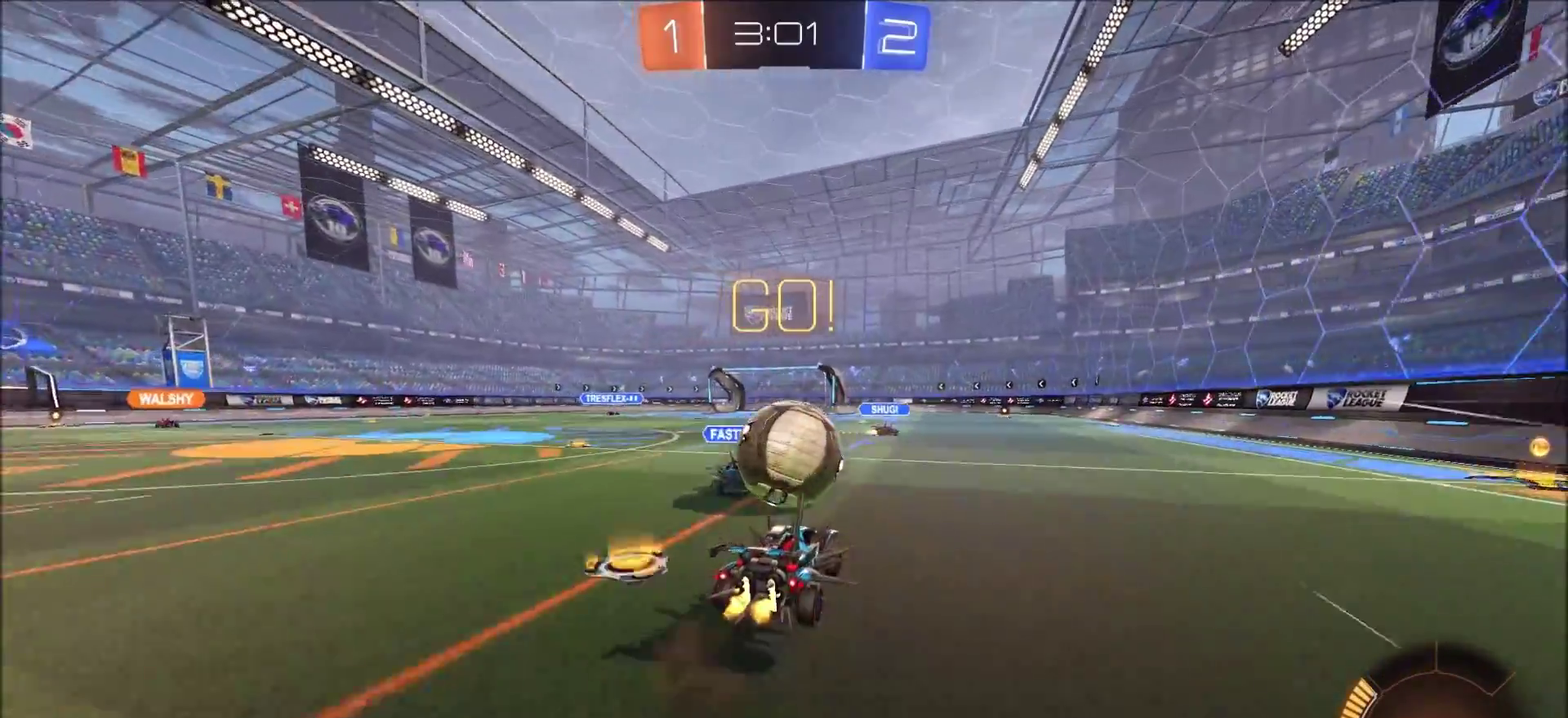
{"dt_ms": 700, "buttons": ["R2"], "left_stick": "down-left", "right_stick": "center", "events": [[117, "left_stick", "left"], [267, "left_stick", "down-left"], [450, "left_stick", "left"], [533, "L1", "down"], [667, "left_stick", "down-left"], [700, "L1", "up"]]}
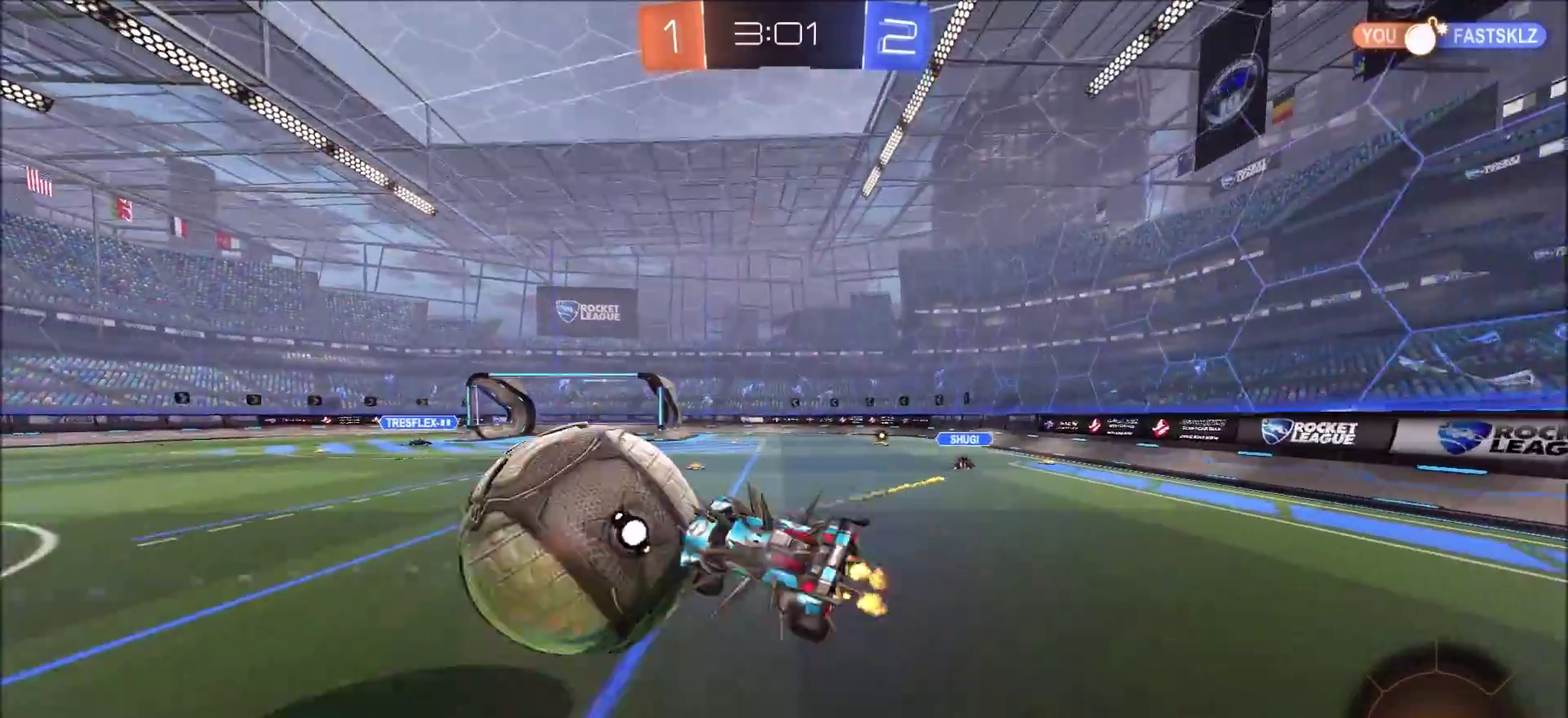
{"dt_ms": 500, "buttons": ["L1"], "left_stick": "right", "right_stick": "center", "events": [[50, "left_stick", "down"], [100, "left_stick", "down-right"], [150, "left_stick", "center"], [283, "L1", "down"], [300, "left_stick", "right"], [383, "R2", "up"]]}
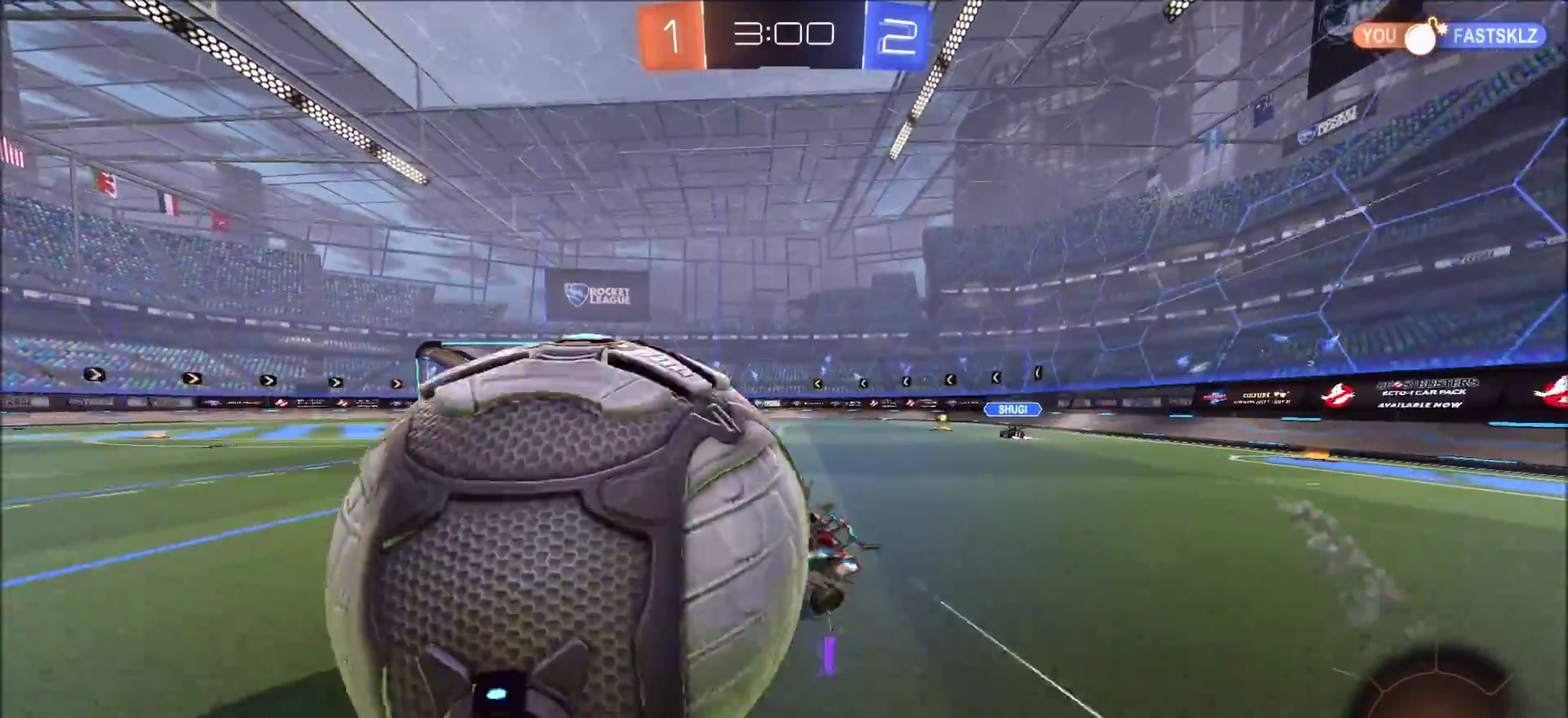
{"dt_ms": 300, "buttons": ["CROSS", "L1", "R2"], "left_stick": "down-right", "right_stick": "center", "events": [[117, "left_stick", "down-right"], [150, "CROSS", "down"], [150, "R2", "down"]]}
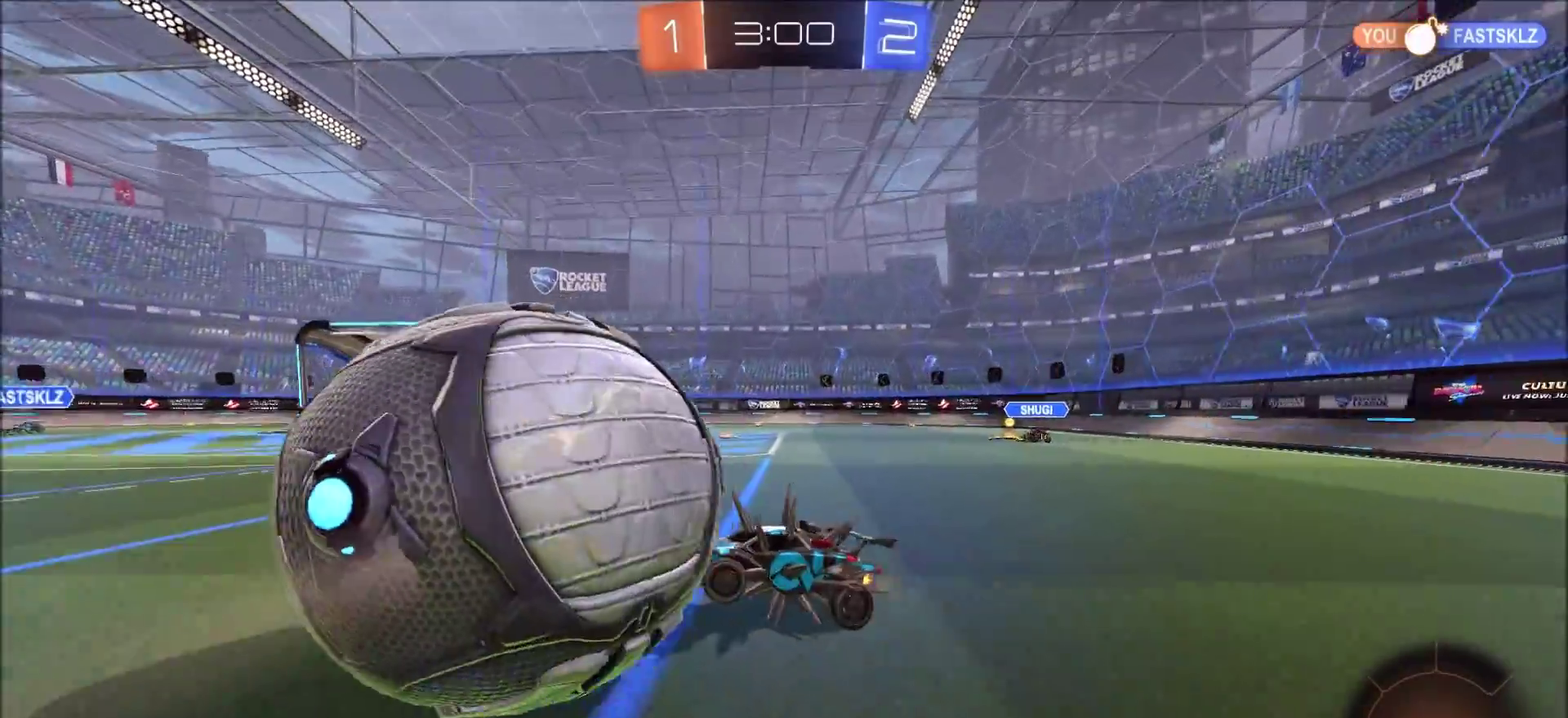
{"dt_ms": 700, "buttons": ["L2"], "left_stick": "down-left", "right_stick": "center", "events": [[117, "CROSS", "up"], [267, "left_stick", "left"], [317, "CROSS", "down"], [350, "left_stick", "down-left"], [417, "CROSS", "up"], [433, "left_stick", "down"], [550, "L1", "up"], [550, "L2", "down"], [633, "left_stick", "down-left"], [650, "R2", "up"]]}
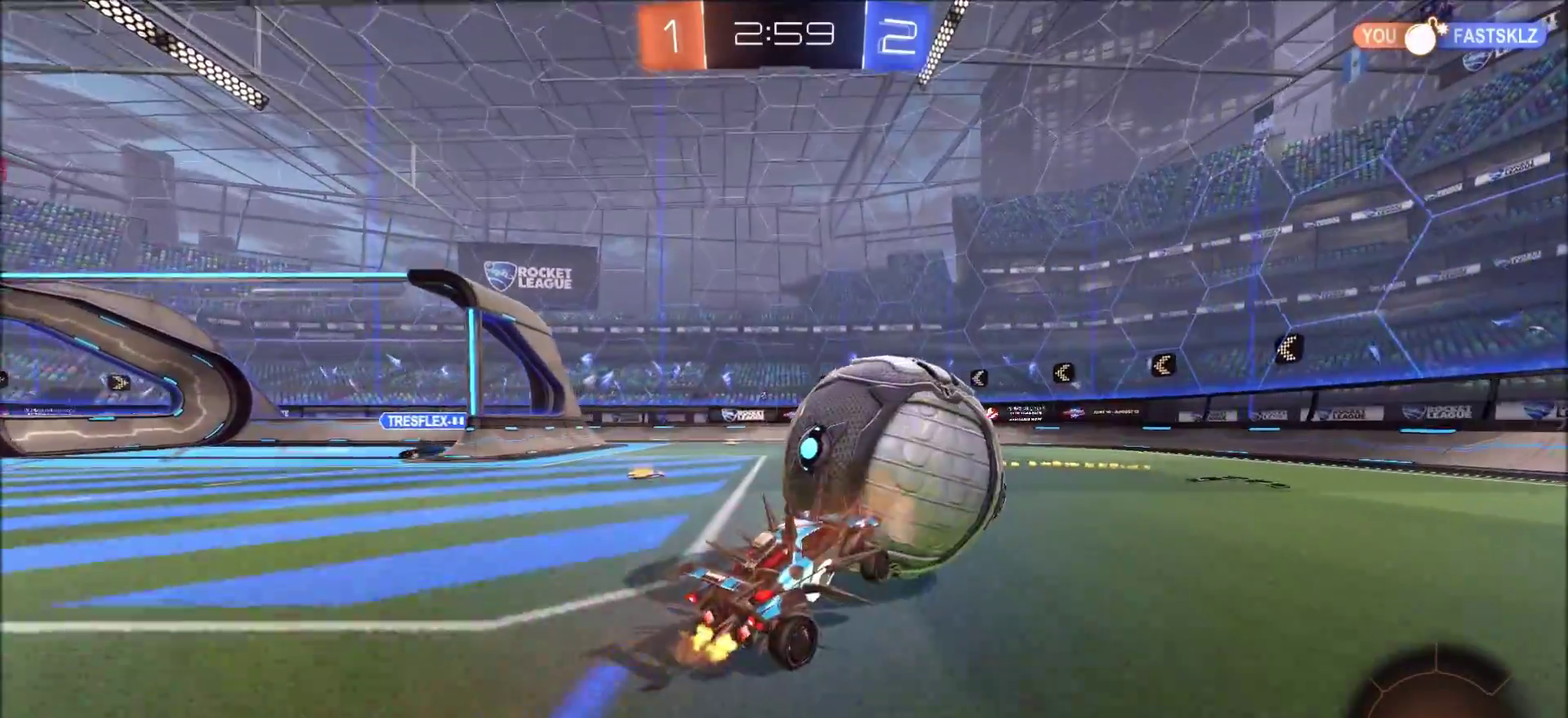
{"dt_ms": 500, "buttons": ["L2"], "left_stick": "left", "right_stick": "center", "events": [[233, "left_stick", "left"]]}
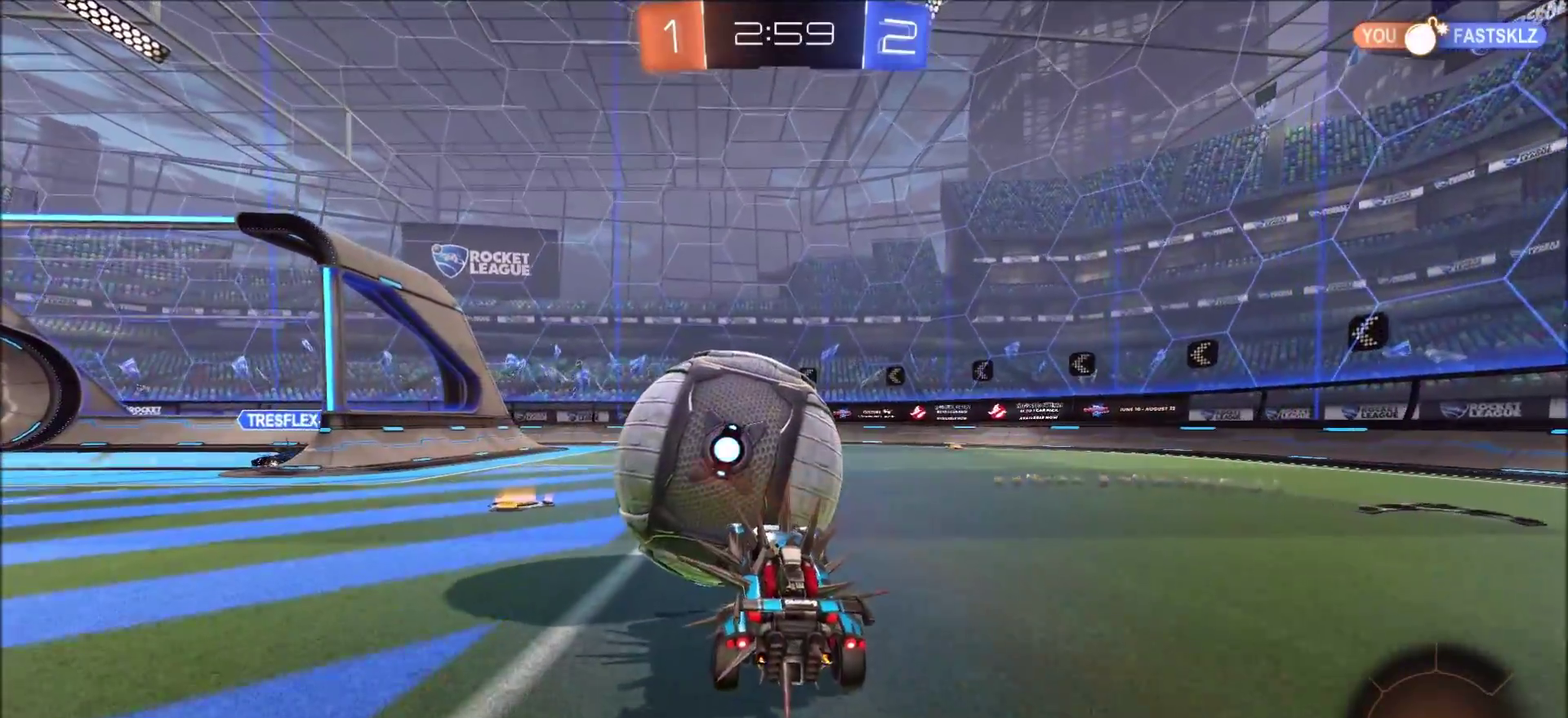
{"dt_ms": 600, "buttons": ["L2"], "left_stick": "left", "right_stick": "left", "events": [[383, "right_stick", "left"]]}
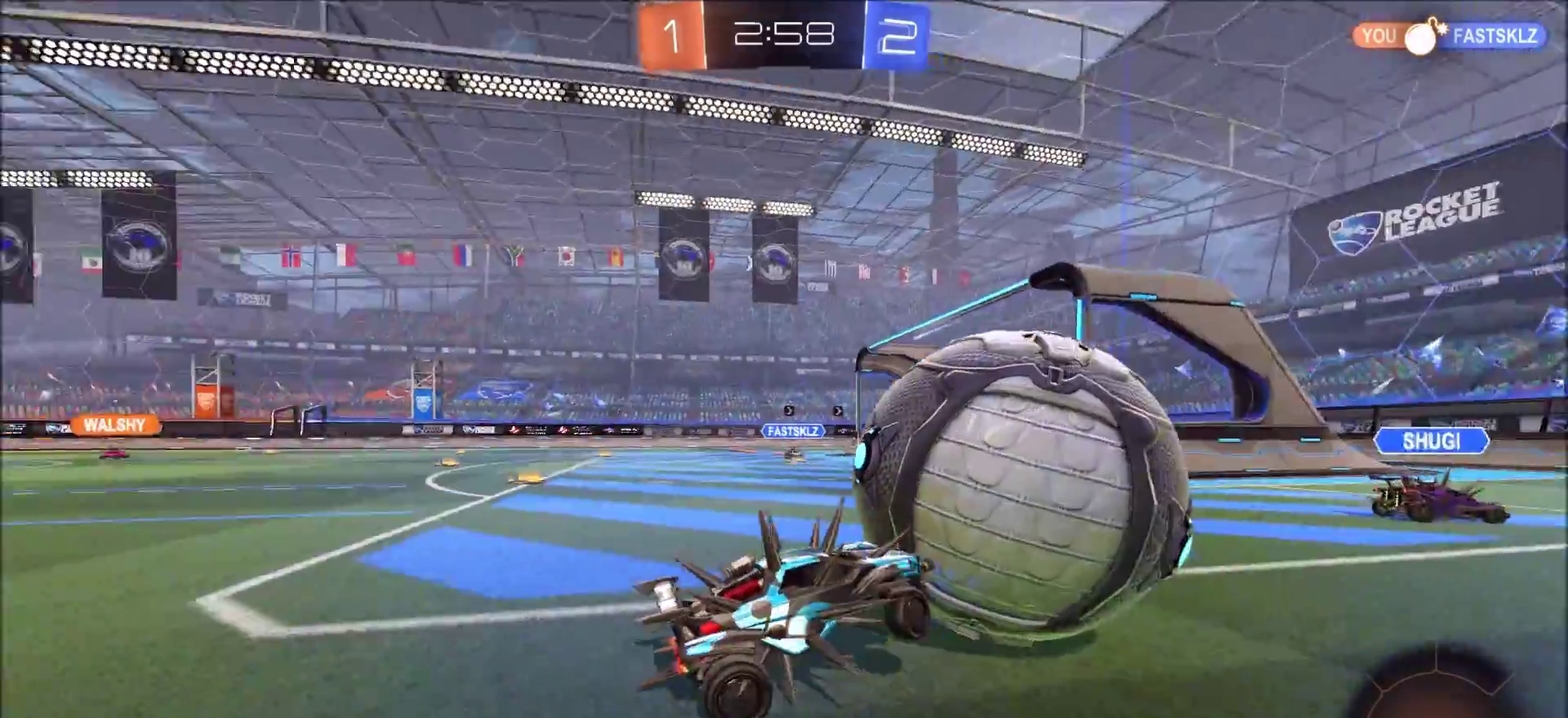
{"dt_ms": 400, "buttons": ["L2"], "left_stick": "center", "right_stick": "center", "events": [[50, "right_stick", "center"], [167, "left_stick", "center"]]}
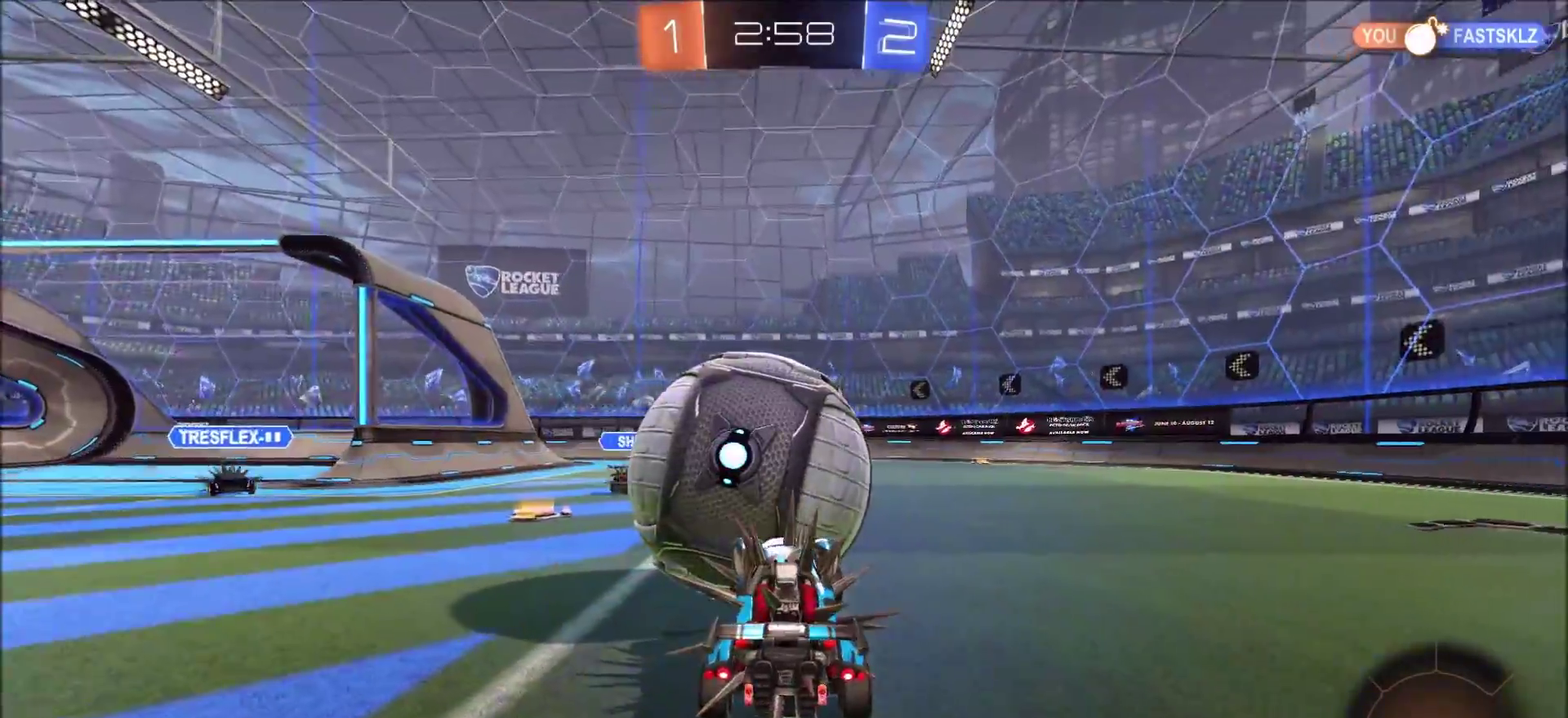
{"dt_ms": 500, "buttons": ["L2"], "left_stick": "down-left", "right_stick": "center", "events": [[433, "left_stick", "down-left"]]}
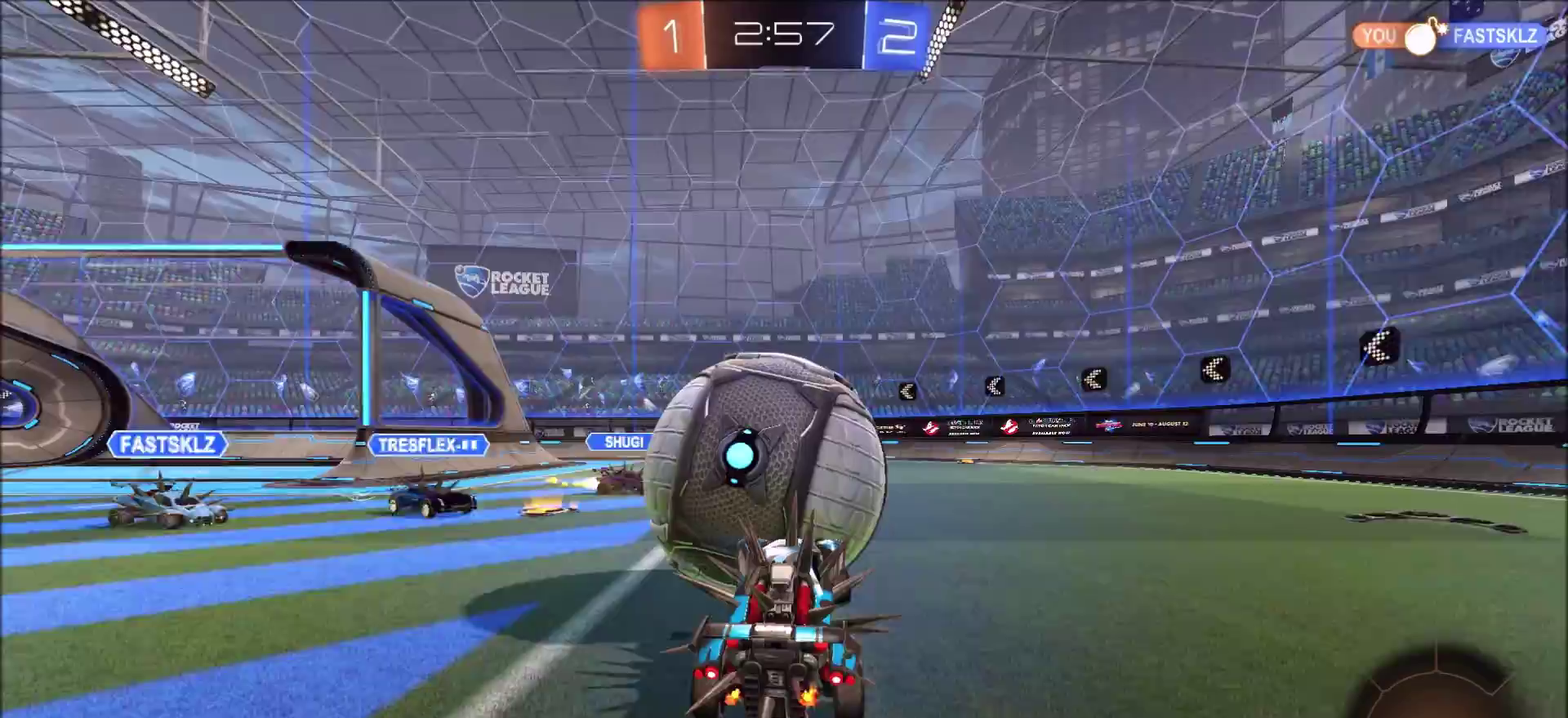
{"dt_ms": 300, "buttons": ["L2"], "left_stick": "down-left", "right_stick": "center", "events": []}
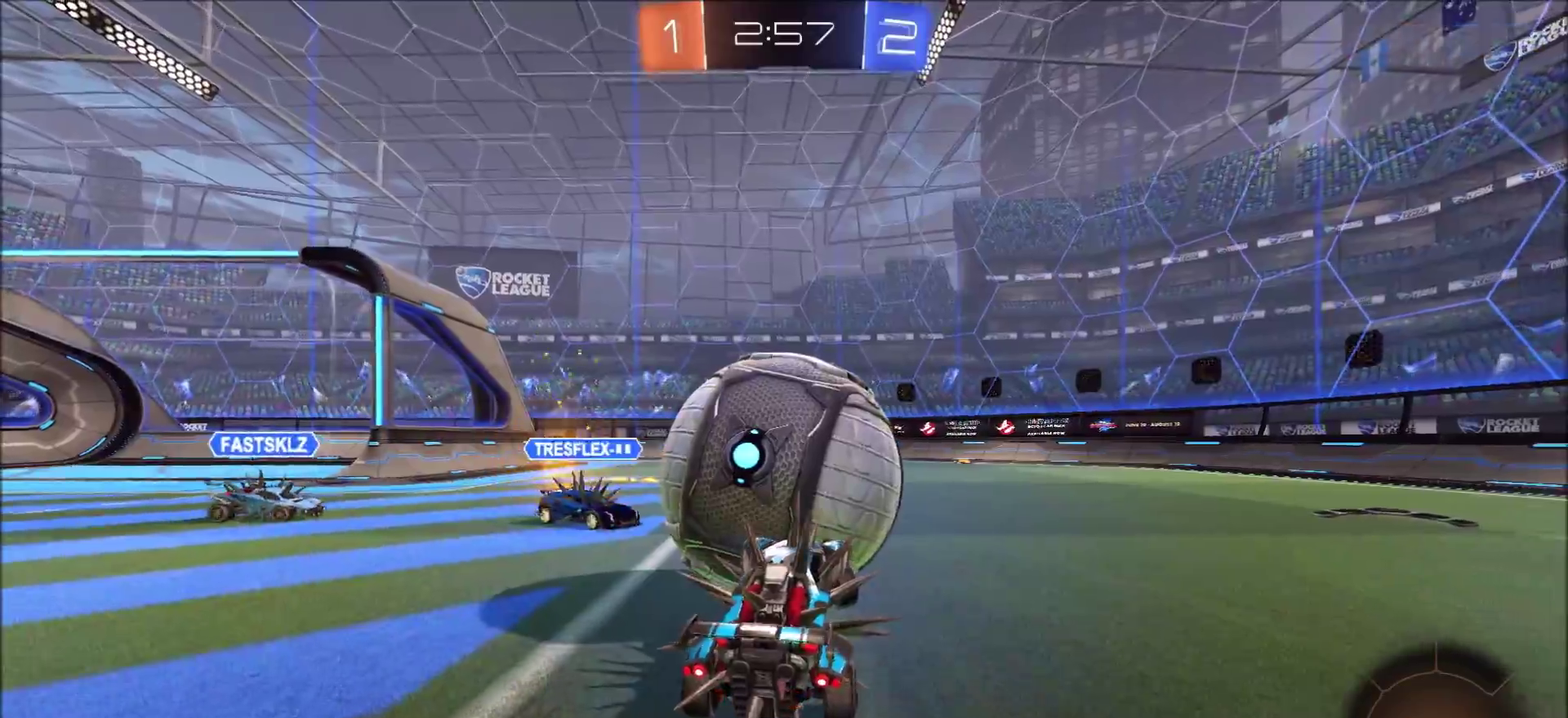
{"dt_ms": 800, "buttons": ["L2"], "left_stick": "left", "right_stick": "center", "events": [[717, "left_stick", "left"]]}
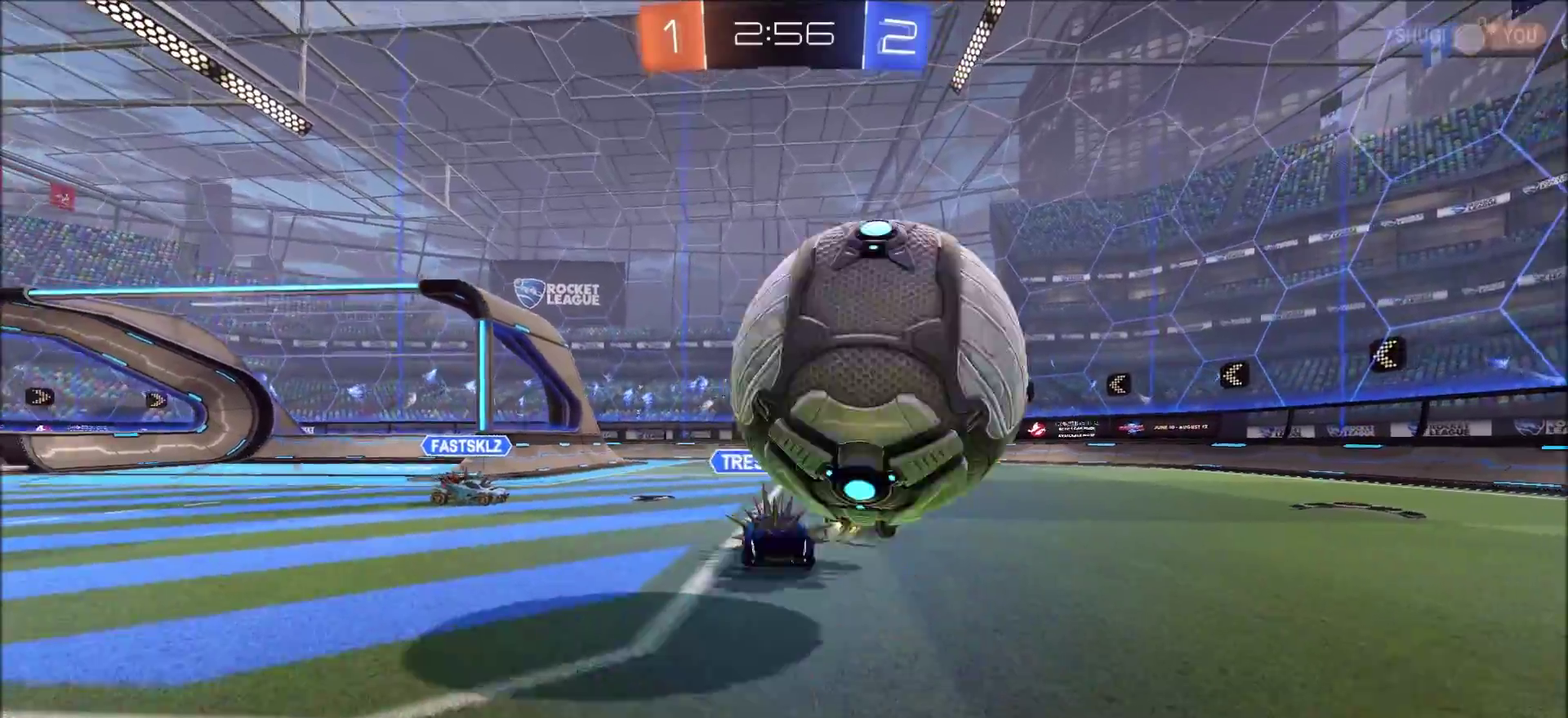
{"dt_ms": 400, "buttons": ["L2"], "left_stick": "down-left", "right_stick": "center", "events": [[67, "left_stick", "down-left"], [217, "left_stick", "left"], [400, "left_stick", "down-left"]]}
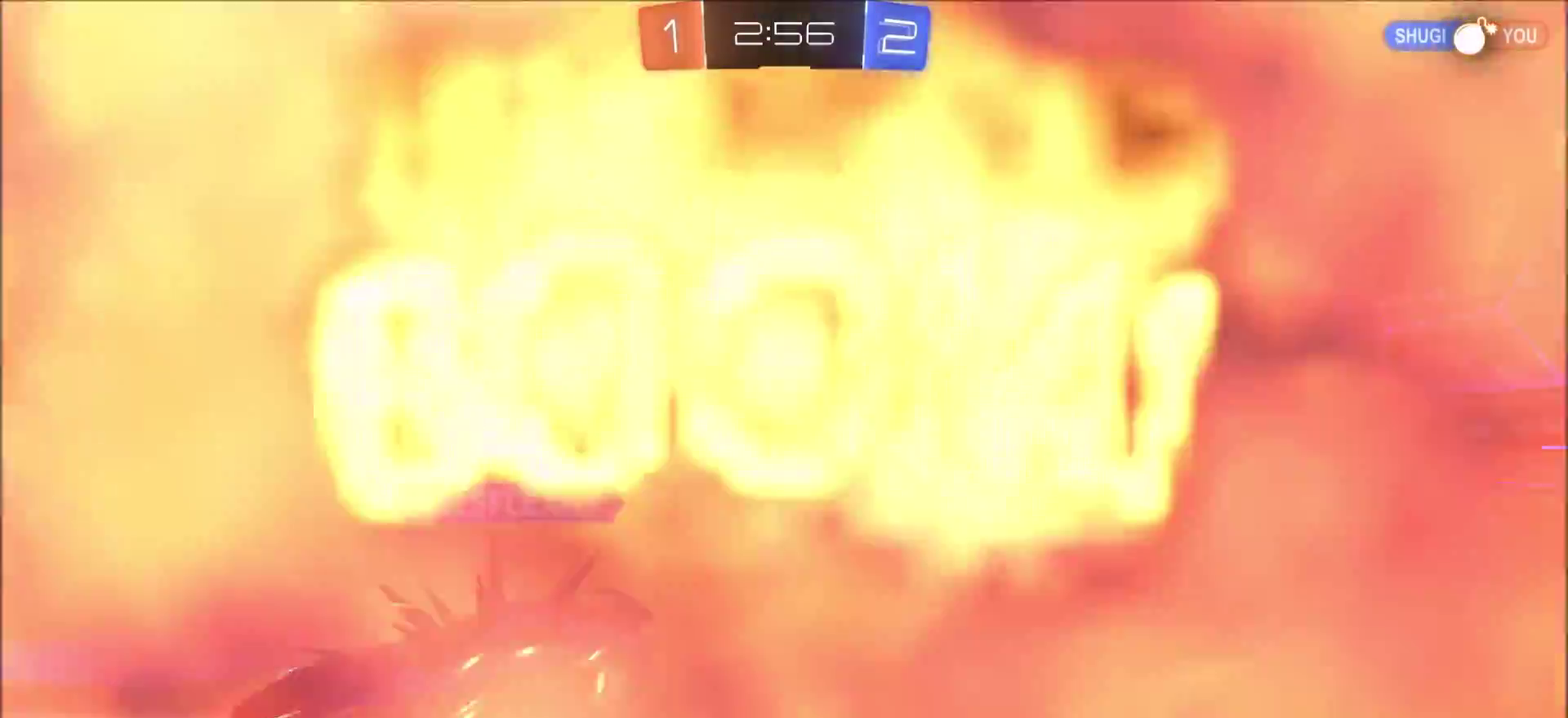
{"dt_ms": 300, "buttons": ["R2"], "left_stick": "center", "right_stick": "center", "events": [[117, "left_stick", "center"], [133, "L2", "up"], [217, "R2", "down"]]}
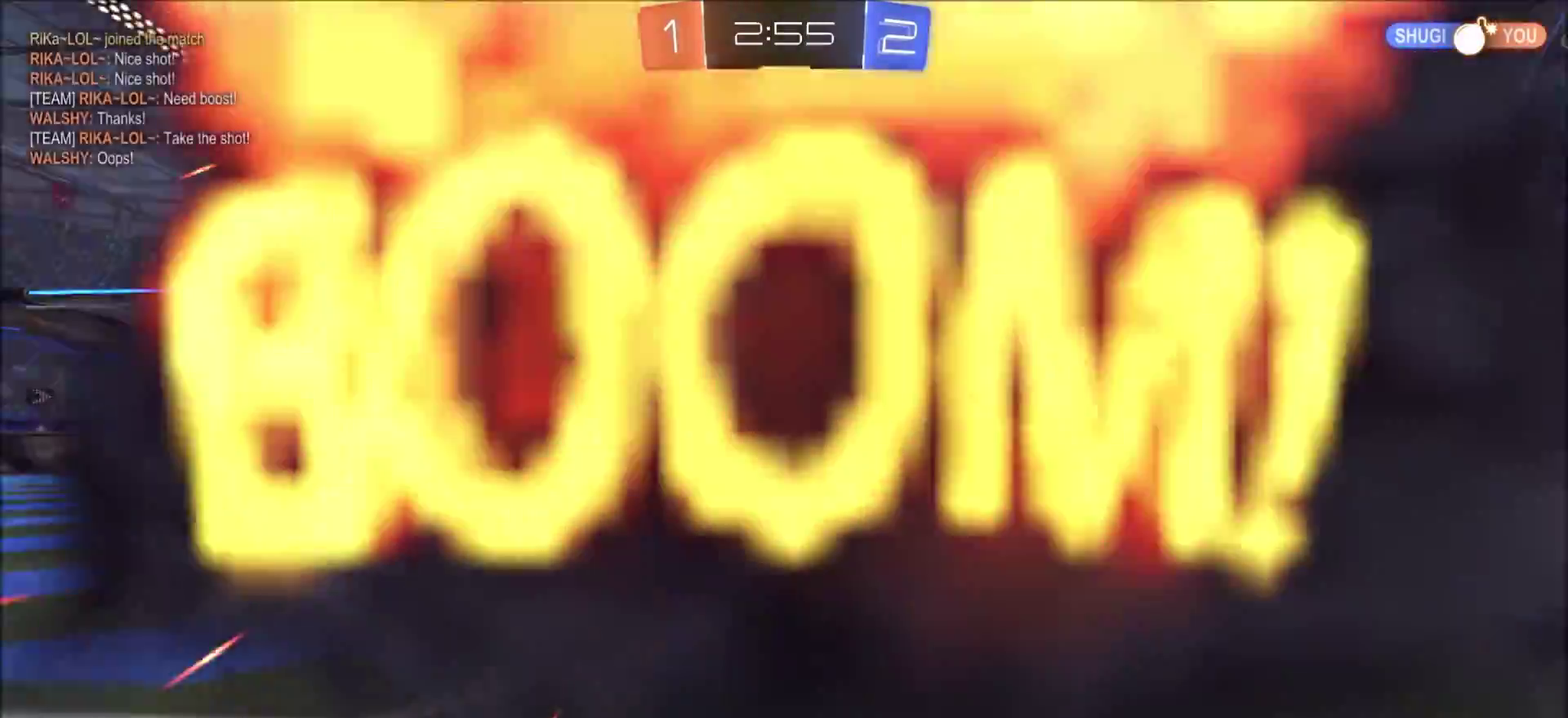
{"dt_ms": 900, "buttons": ["R2"], "left_stick": "right", "right_stick": "center", "events": [[850, "left_stick", "right"]]}
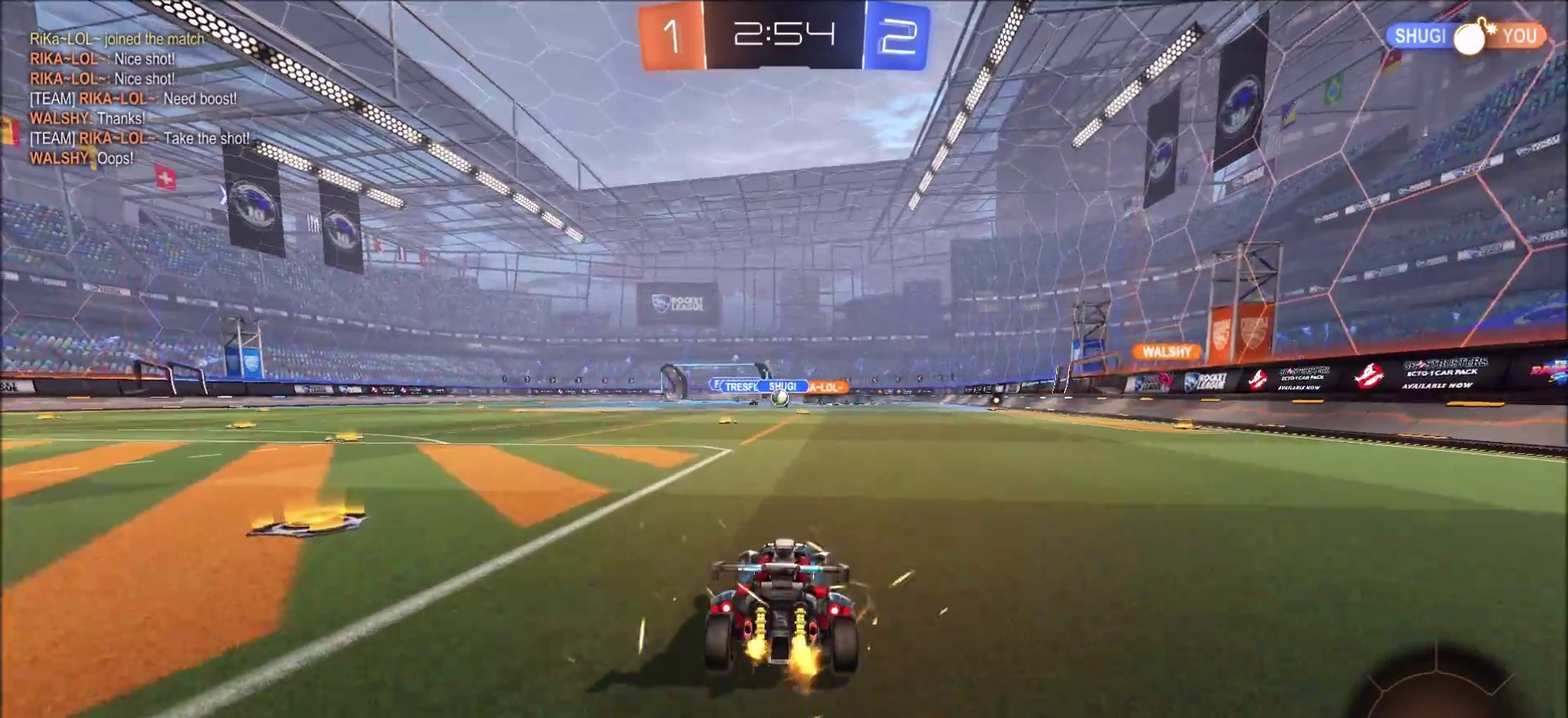
{"dt_ms": 300, "buttons": ["R2"], "left_stick": "left", "right_stick": "center", "events": [[283, "left_stick", "left"]]}
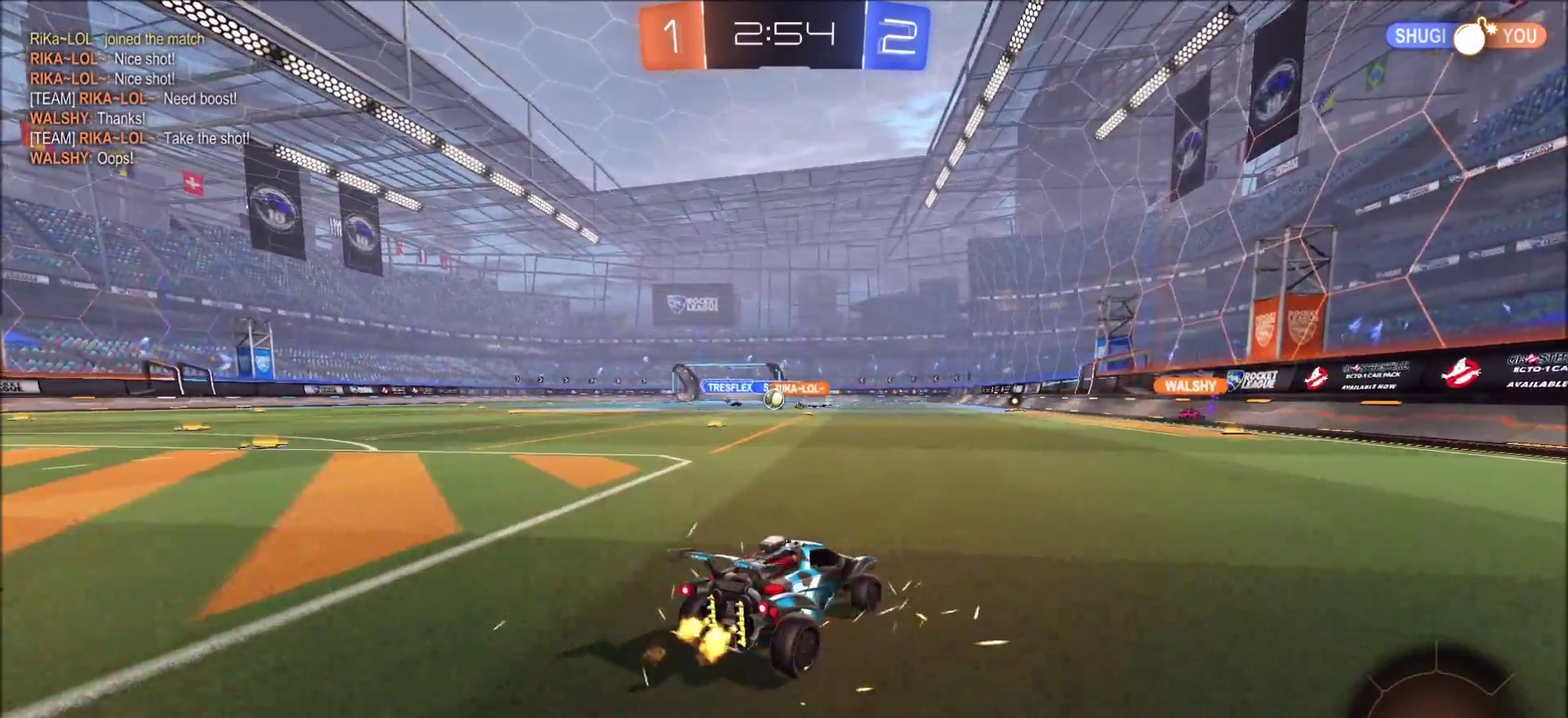
{"dt_ms": 700, "buttons": ["CIRCLE", "R2"], "left_stick": "left", "right_stick": "center", "events": [[300, "CIRCLE", "down"]]}
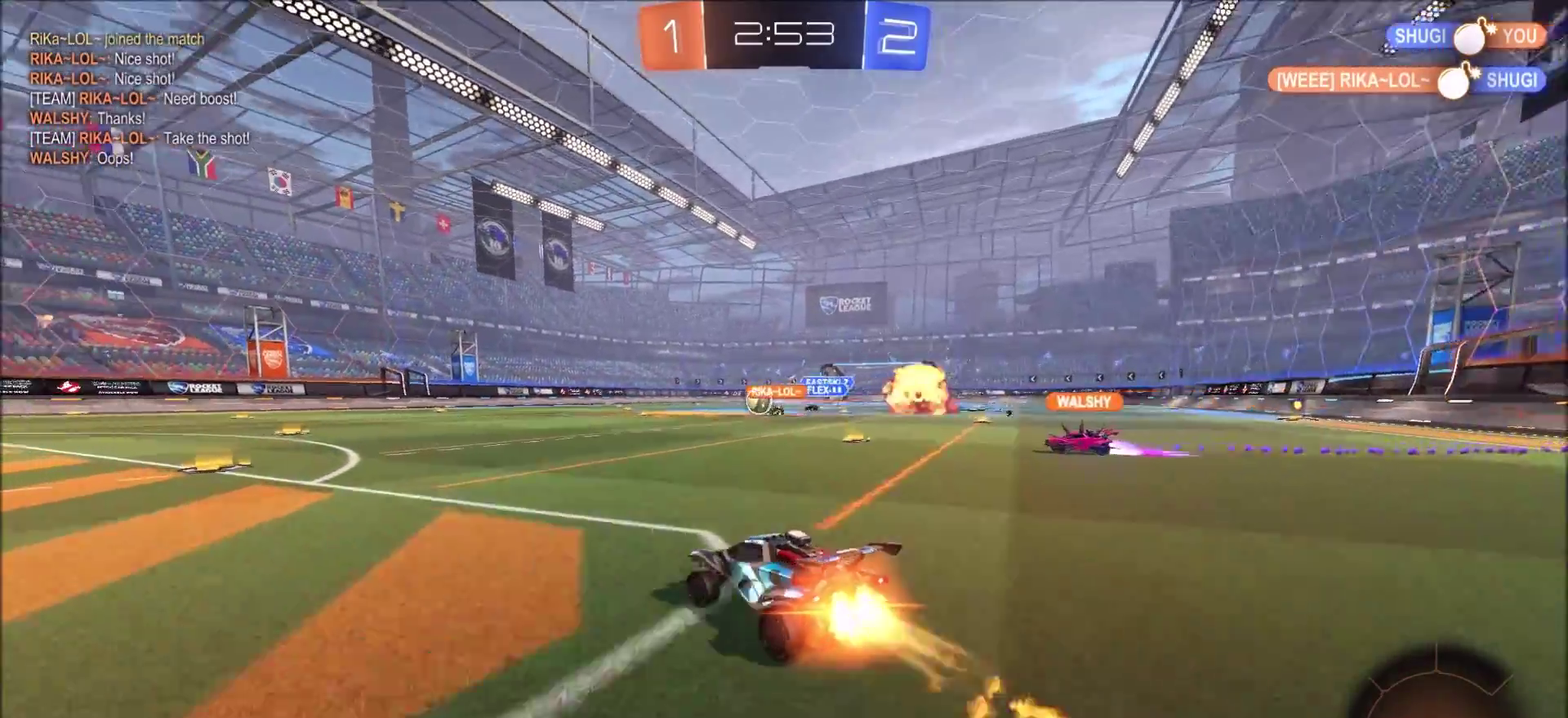
{"dt_ms": 300, "buttons": ["CIRCLE", "R2"], "left_stick": "left", "right_stick": "center", "events": []}
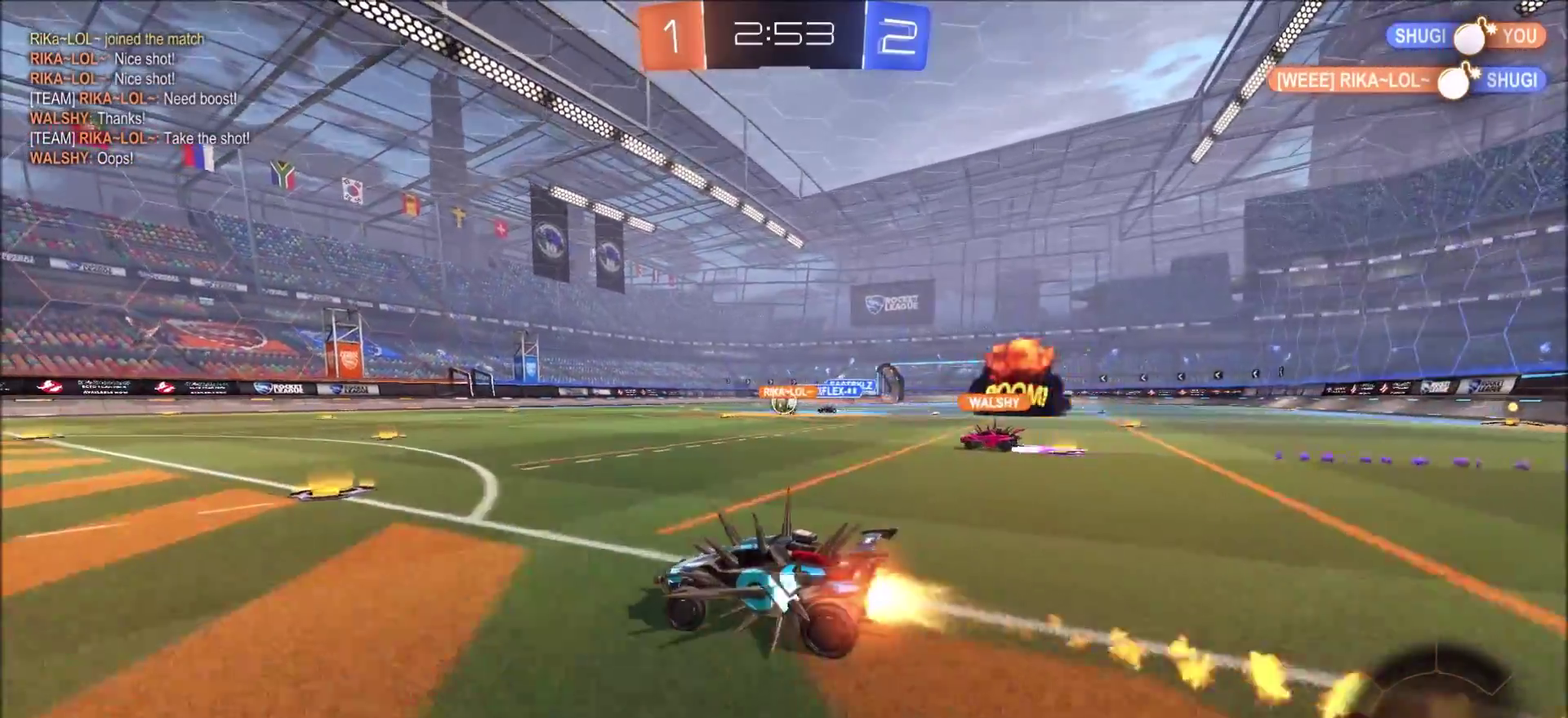
{"dt_ms": 500, "buttons": ["R2"], "left_stick": "center", "right_stick": "center", "events": [[67, "CROSS", "down"], [83, "left_stick", "up"], [117, "L1", "down"], [167, "CROSS", "up"], [217, "CROSS", "down"], [333, "CROSS", "up"], [350, "CIRCLE", "up"], [367, "L1", "up"], [467, "left_stick", "center"]]}
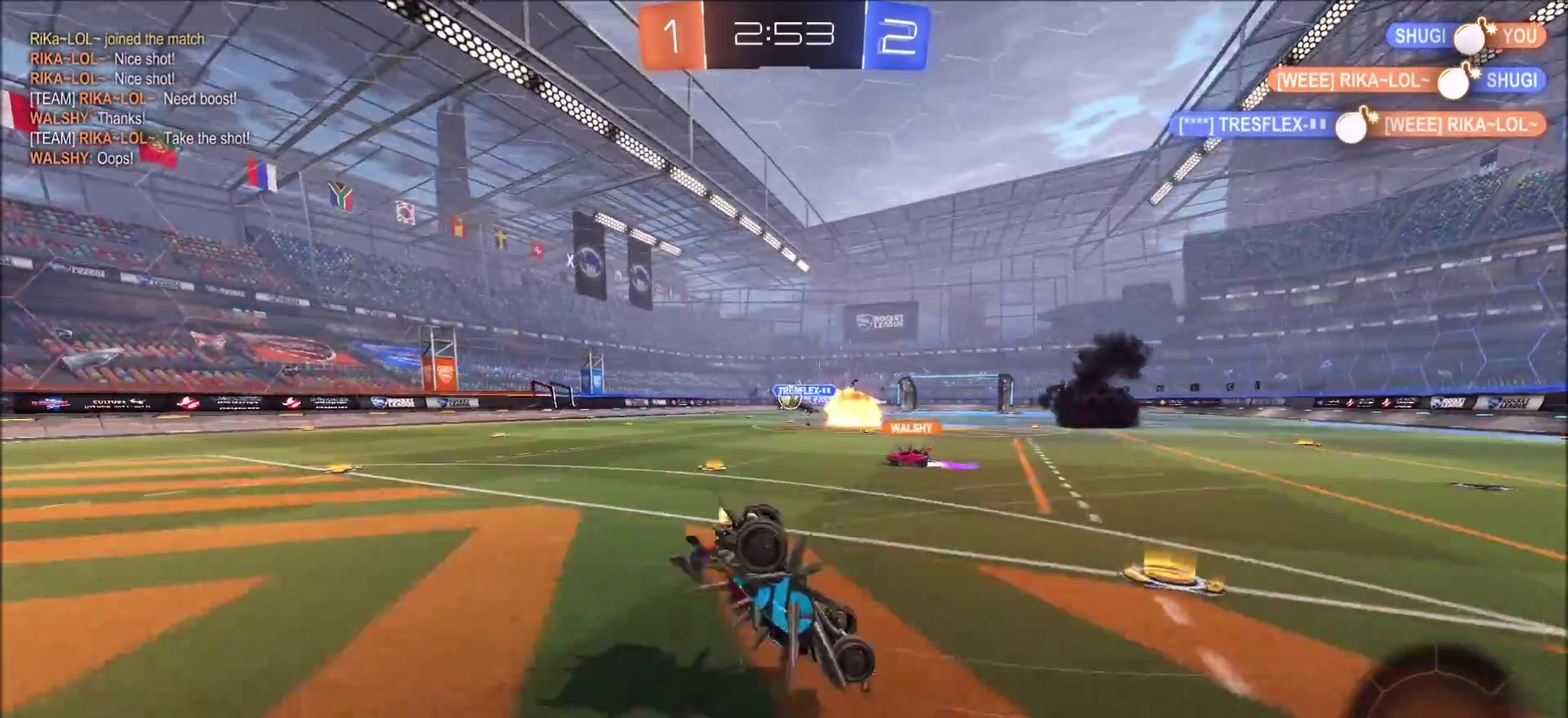
{"dt_ms": 700, "buttons": ["R2"], "left_stick": "up-right", "right_stick": "center", "events": [[67, "TRIANGLE", "down"], [183, "TRIANGLE", "up"], [283, "TRIANGLE", "down"], [417, "TRIANGLE", "up"], [633, "left_stick", "up-right"]]}
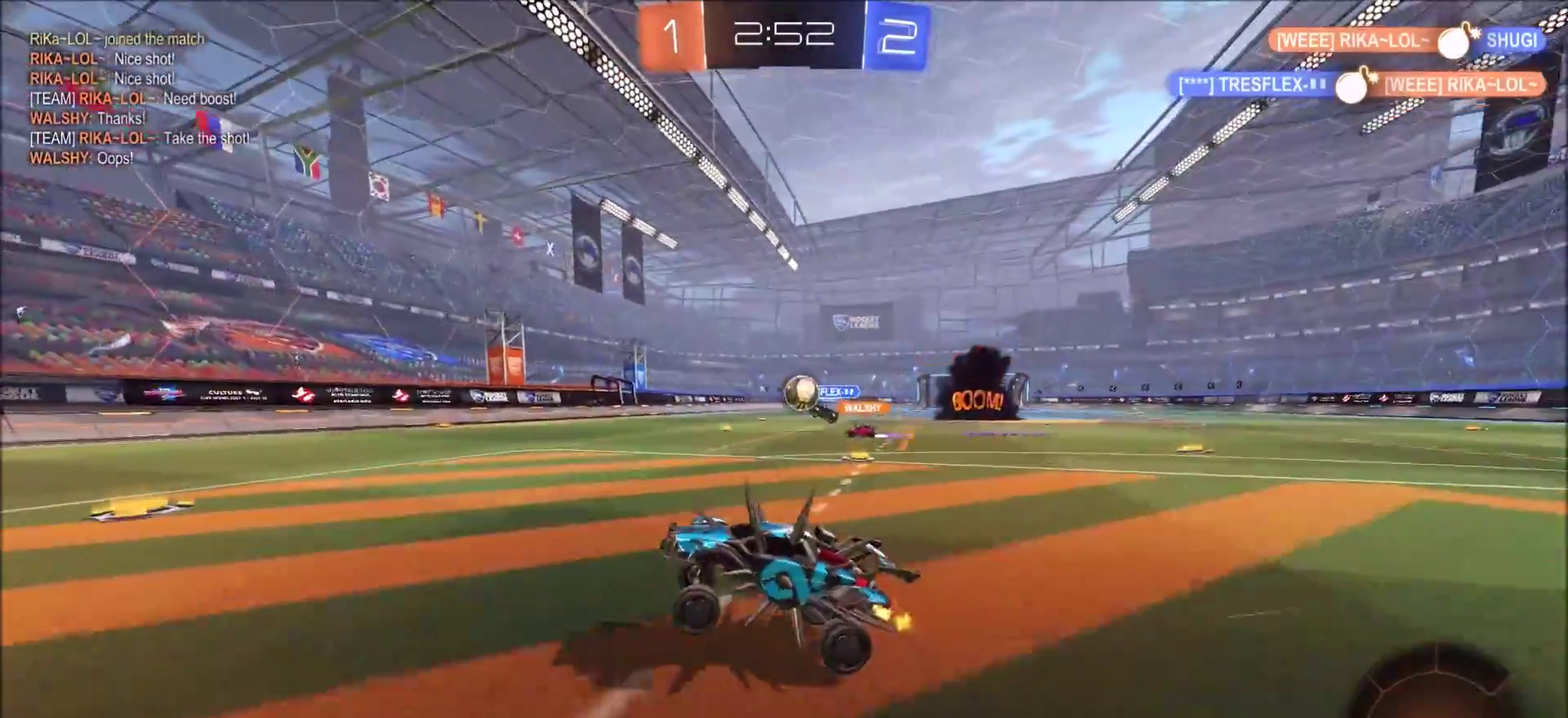
{"dt_ms": 300, "buttons": ["R2"], "left_stick": "up-right", "right_stick": "center", "events": [[133, "CIRCLE", "down"], [267, "CIRCLE", "up"]]}
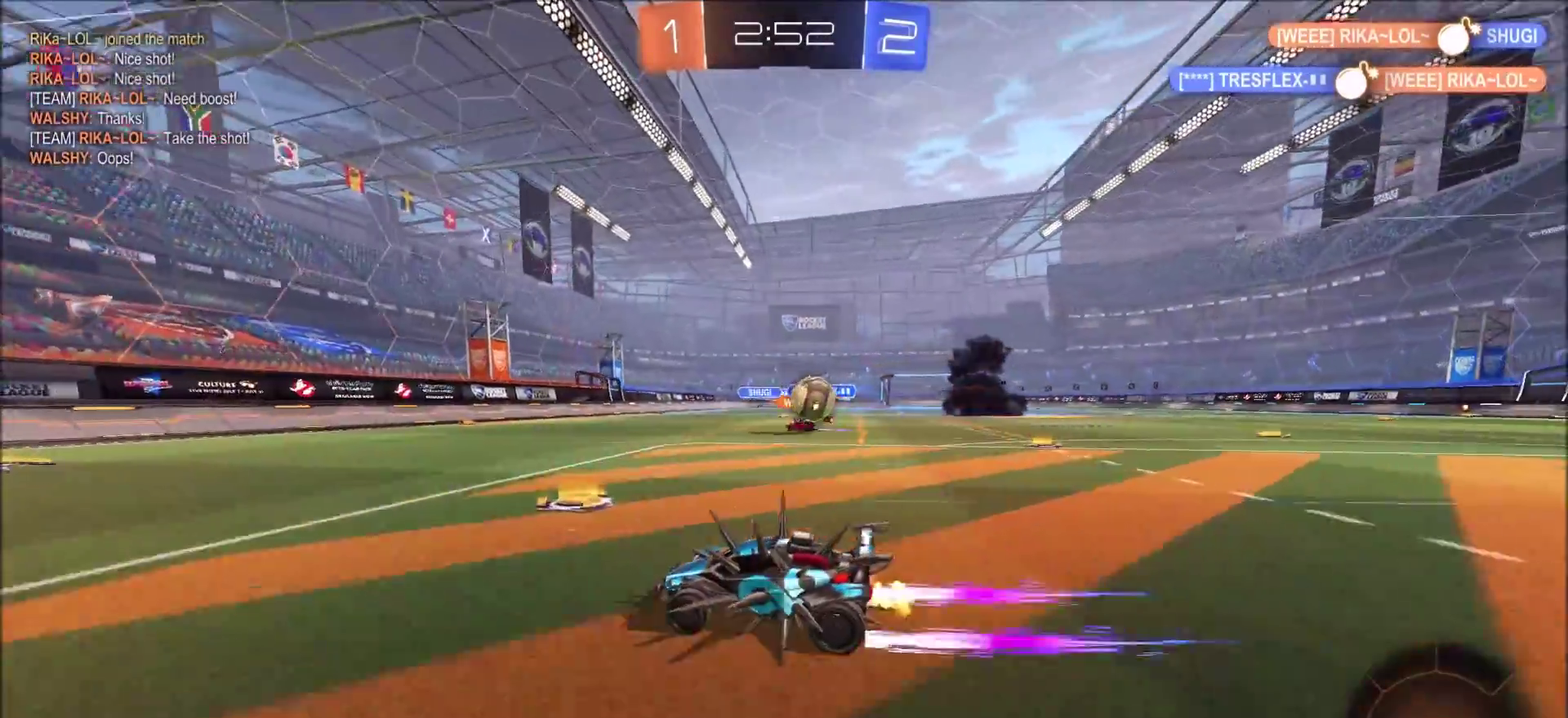
{"dt_ms": 700, "buttons": ["CIRCLE", "L1", "R2"], "left_stick": "left", "right_stick": "center", "events": [[83, "left_stick", "center"], [450, "left_stick", "up-right"], [550, "left_stick", "left"], [567, "L1", "down"], [683, "CIRCLE", "down"]]}
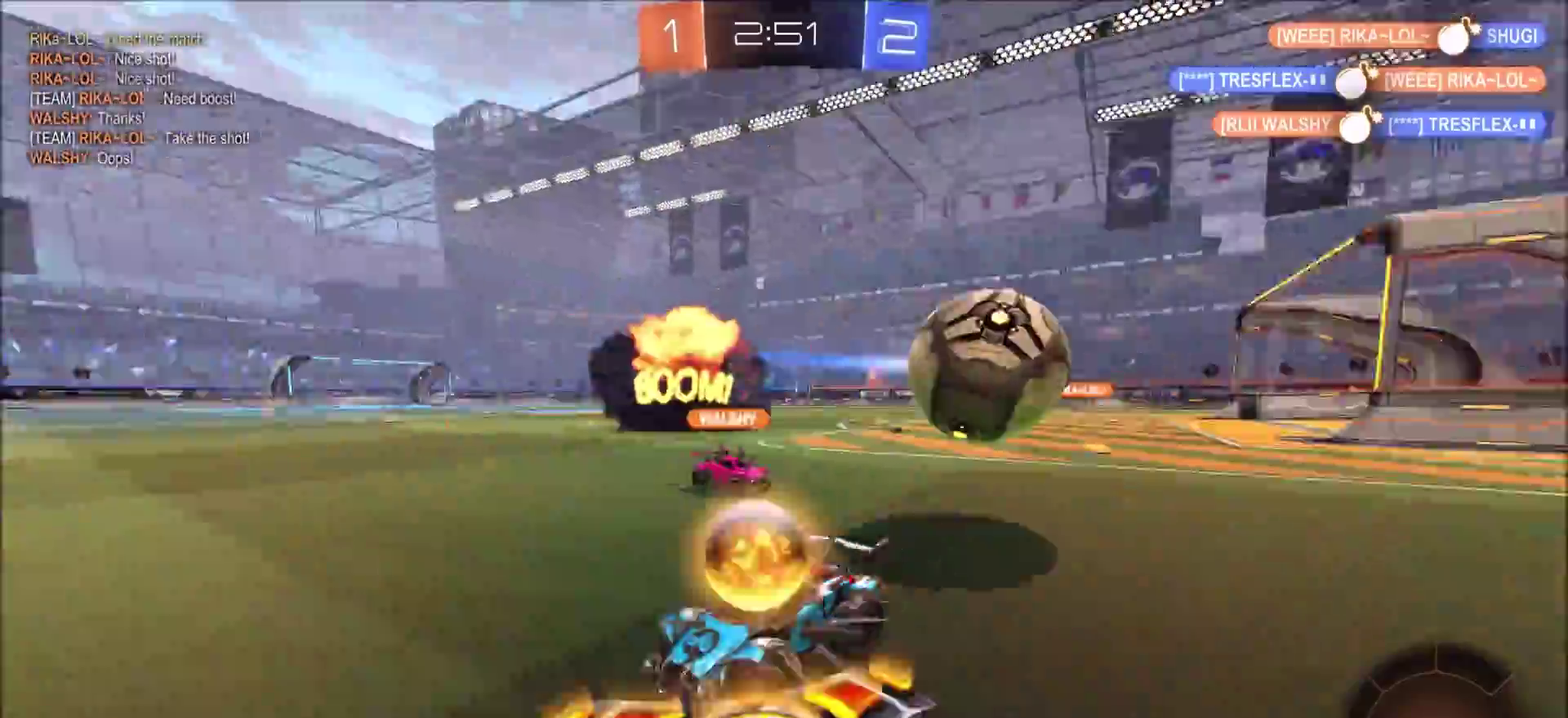
{"dt_ms": 300, "buttons": ["CIRCLE", "R2"], "left_stick": "left", "right_stick": "center", "events": [[17, "L1", "up"]]}